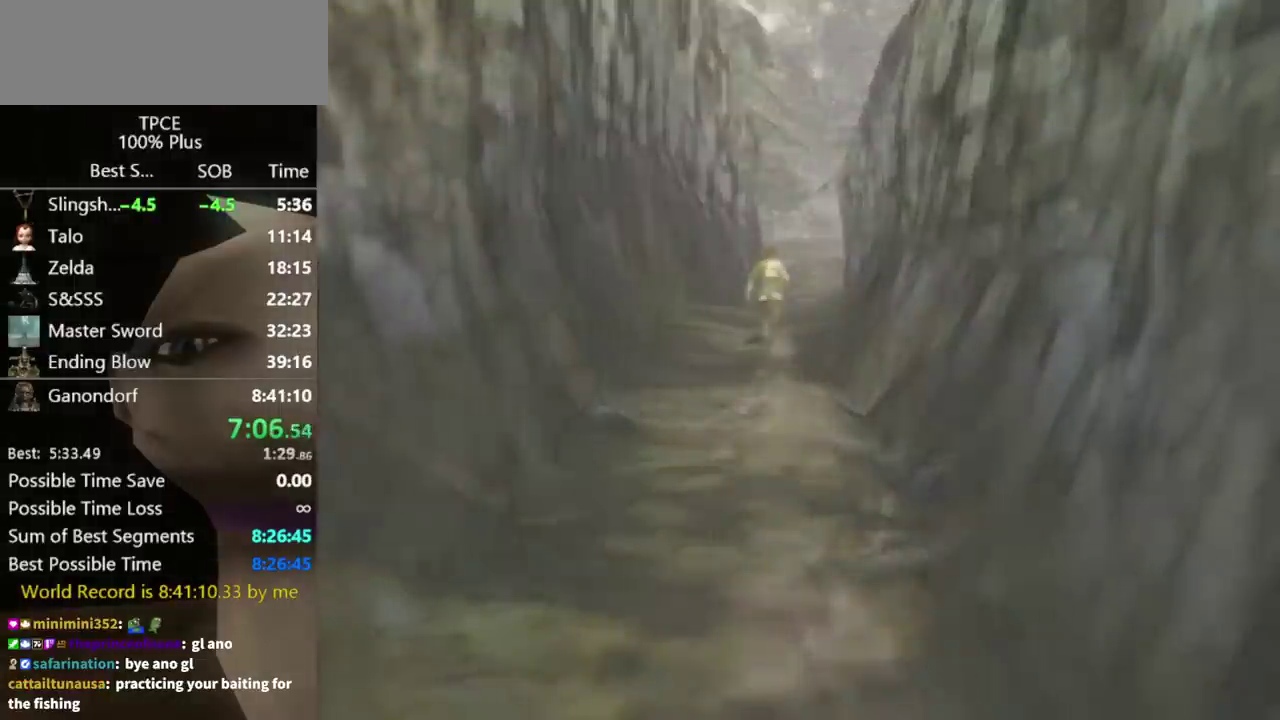
Gameplay with a controller (Nintendo layout); each line is a JSON object with the inputs held at the frame after it. "events" lists button and stick changes between this image and that frame as [ms after this image, input, new state], when the widget could be followed in between. Not read: L3 R3.
{"buttons": [], "left_stick": "center", "right_stick": "center", "events": []}
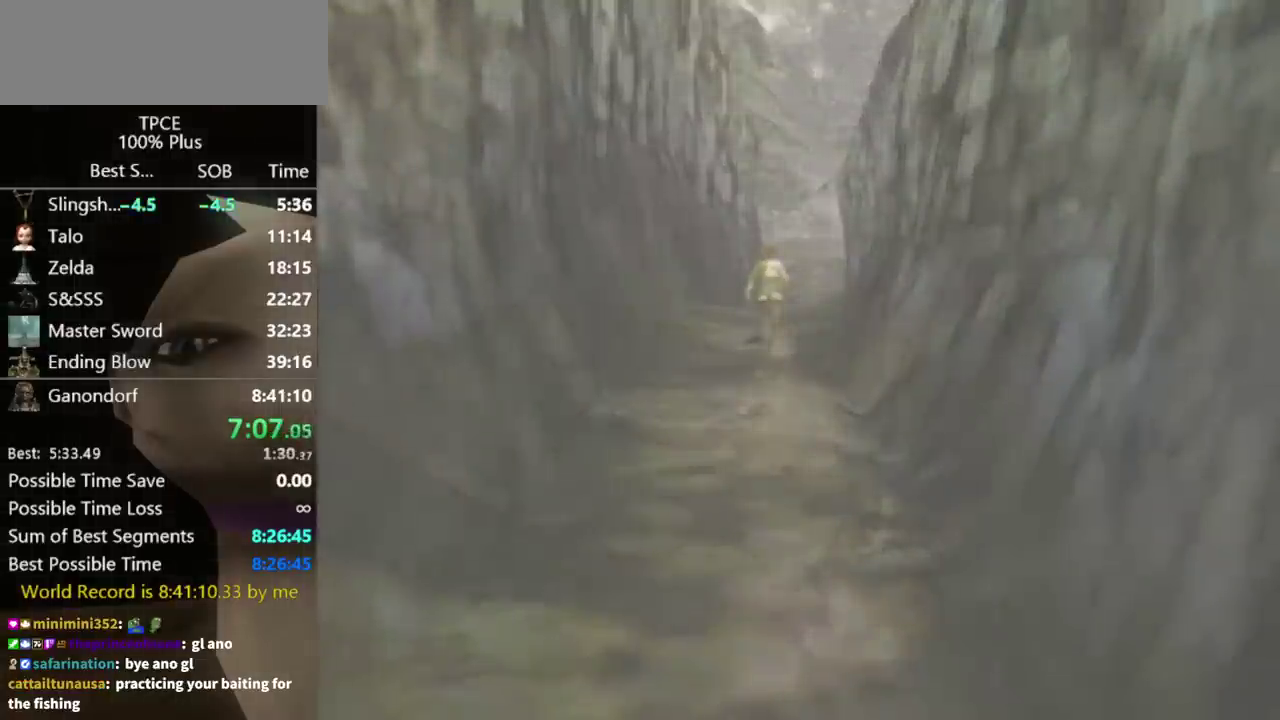
{"buttons": [], "left_stick": "center", "right_stick": "center", "events": []}
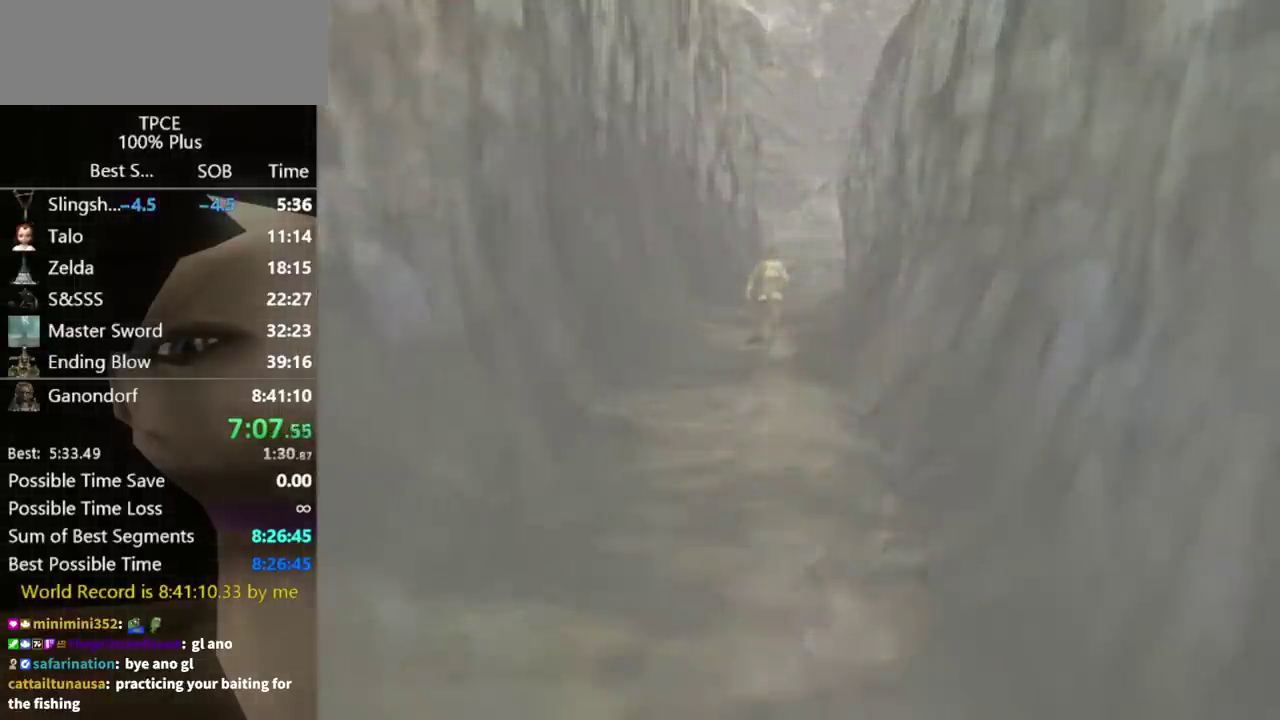
{"buttons": [], "left_stick": "center", "right_stick": "center", "events": []}
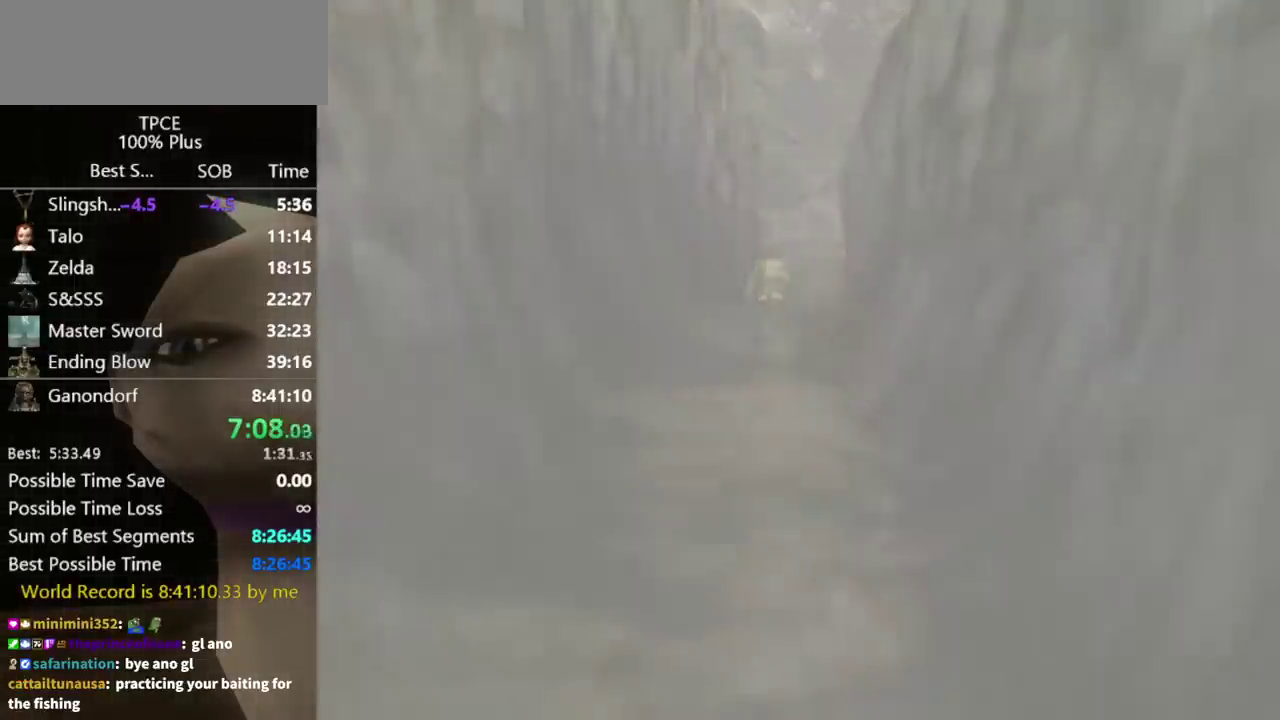
{"buttons": [], "left_stick": "up", "right_stick": "center", "events": [[433, "left_stick", "up"]]}
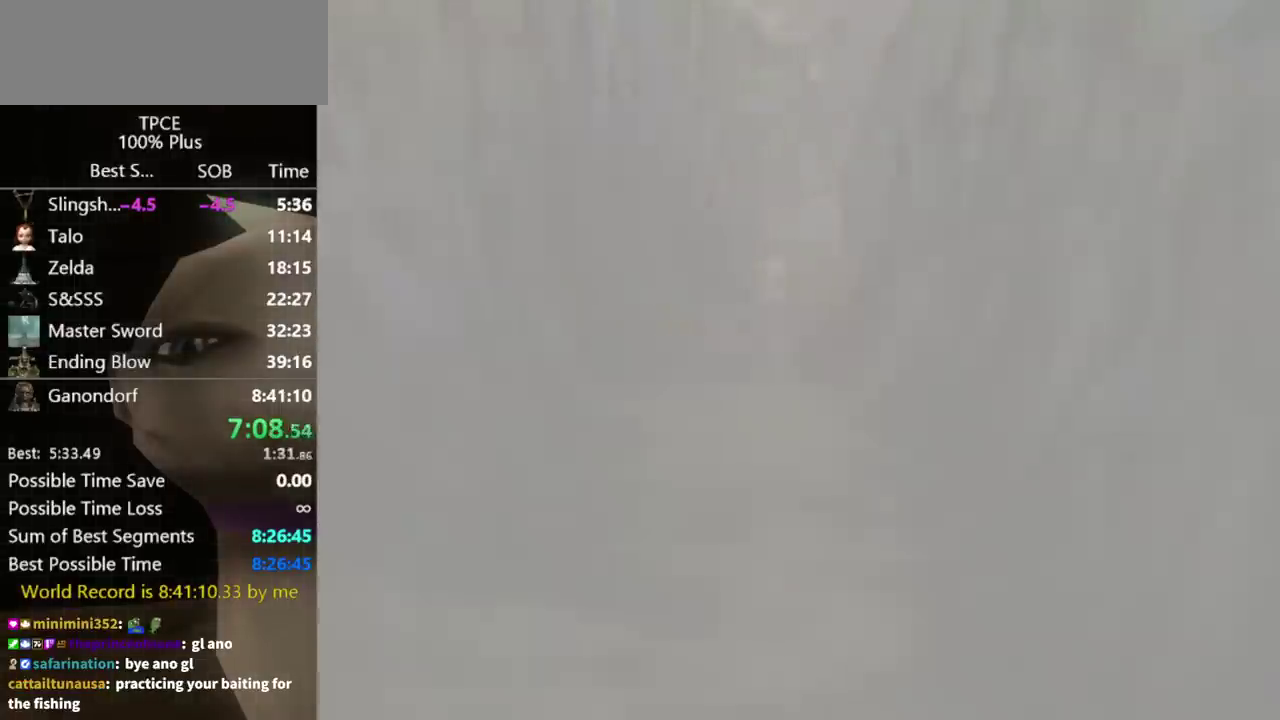
{"buttons": [], "left_stick": "up", "right_stick": "center", "events": []}
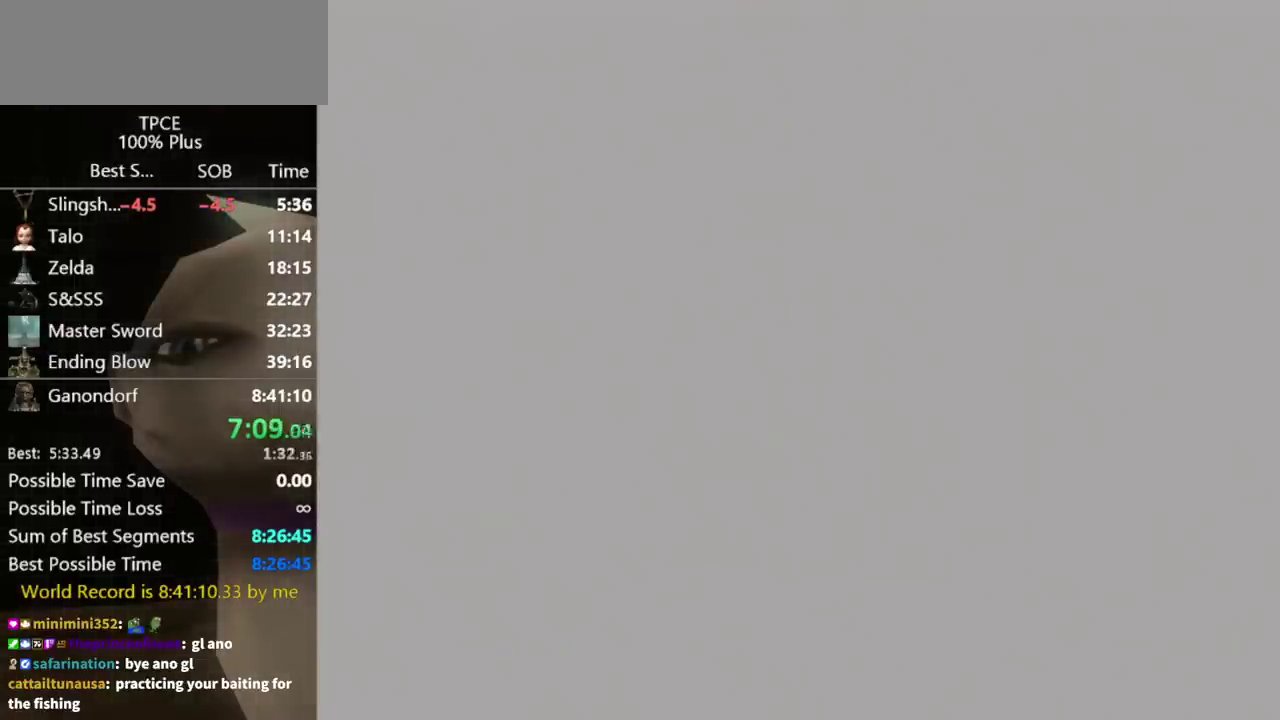
{"buttons": [], "left_stick": "up", "right_stick": "center", "events": []}
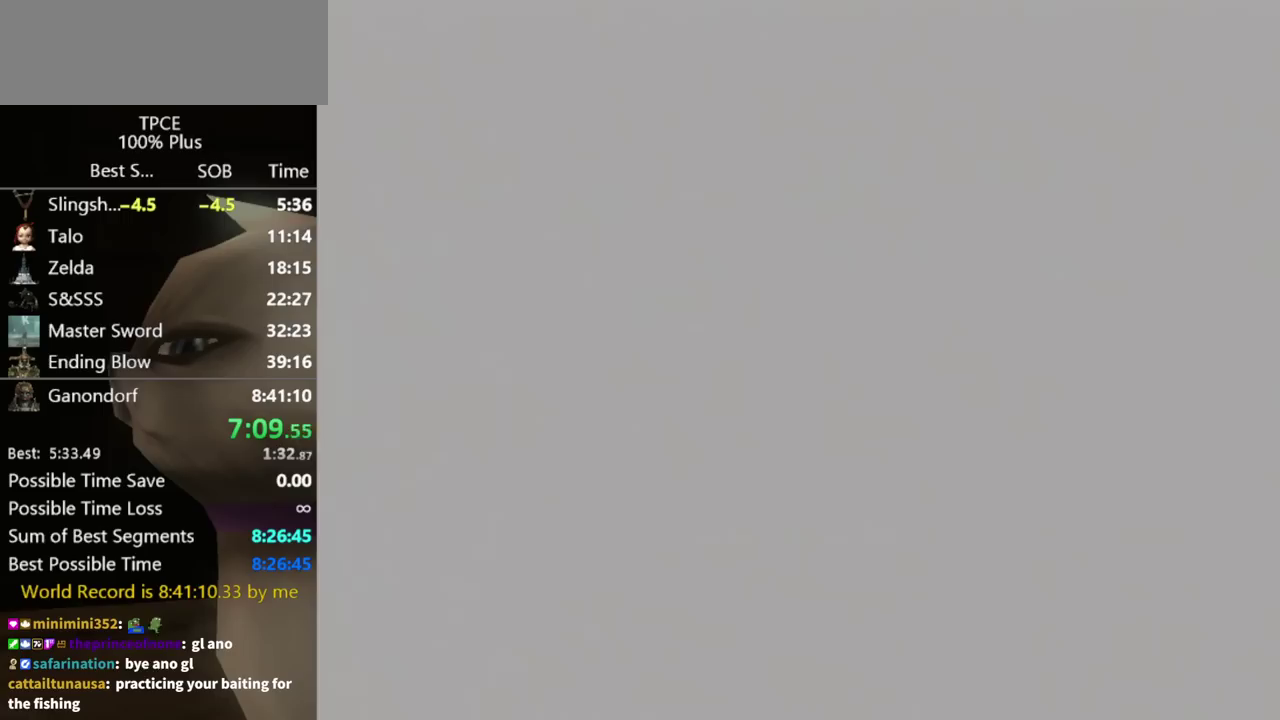
{"buttons": [], "left_stick": "up", "right_stick": "center", "events": []}
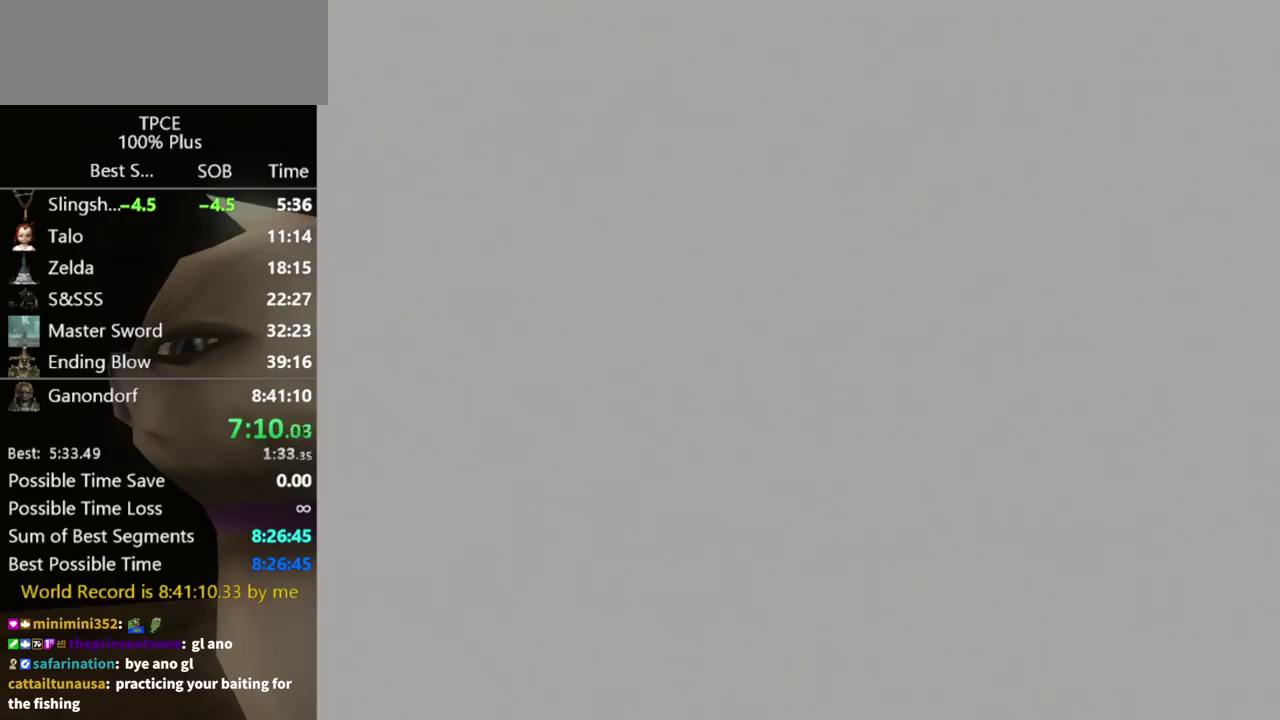
{"buttons": [], "left_stick": "up", "right_stick": "center", "events": []}
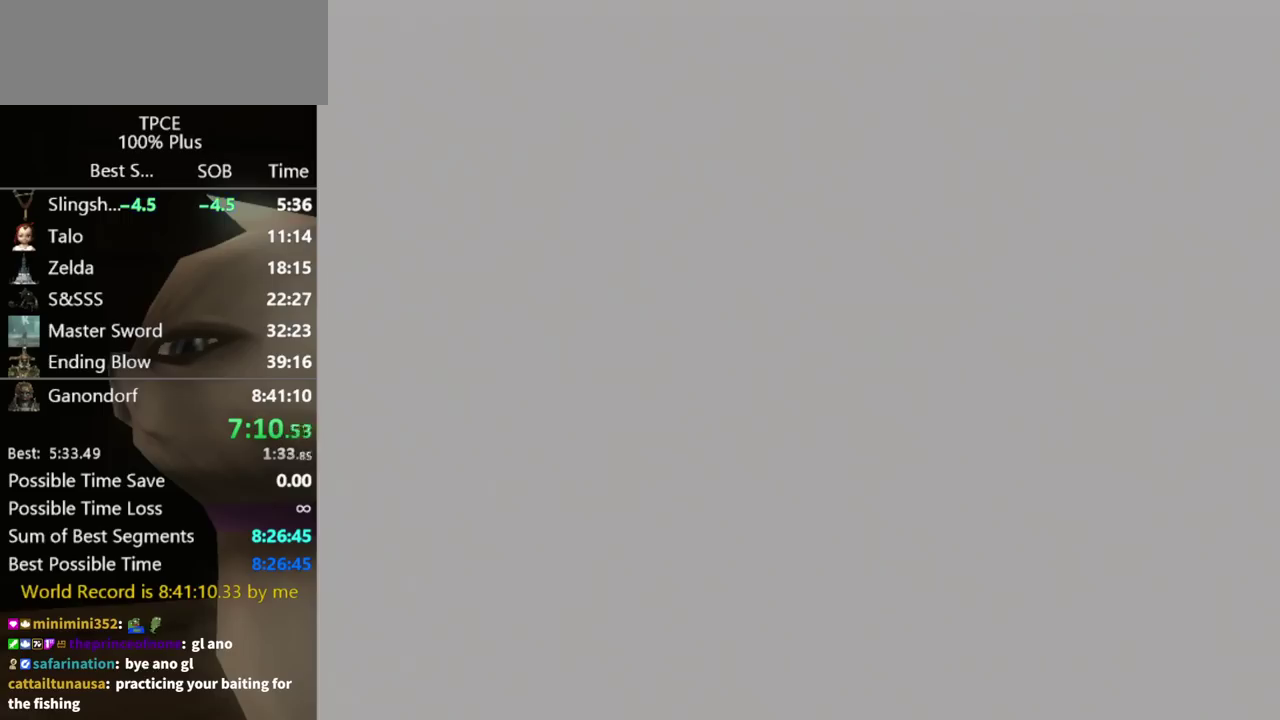
{"buttons": [], "left_stick": "up", "right_stick": "center", "events": []}
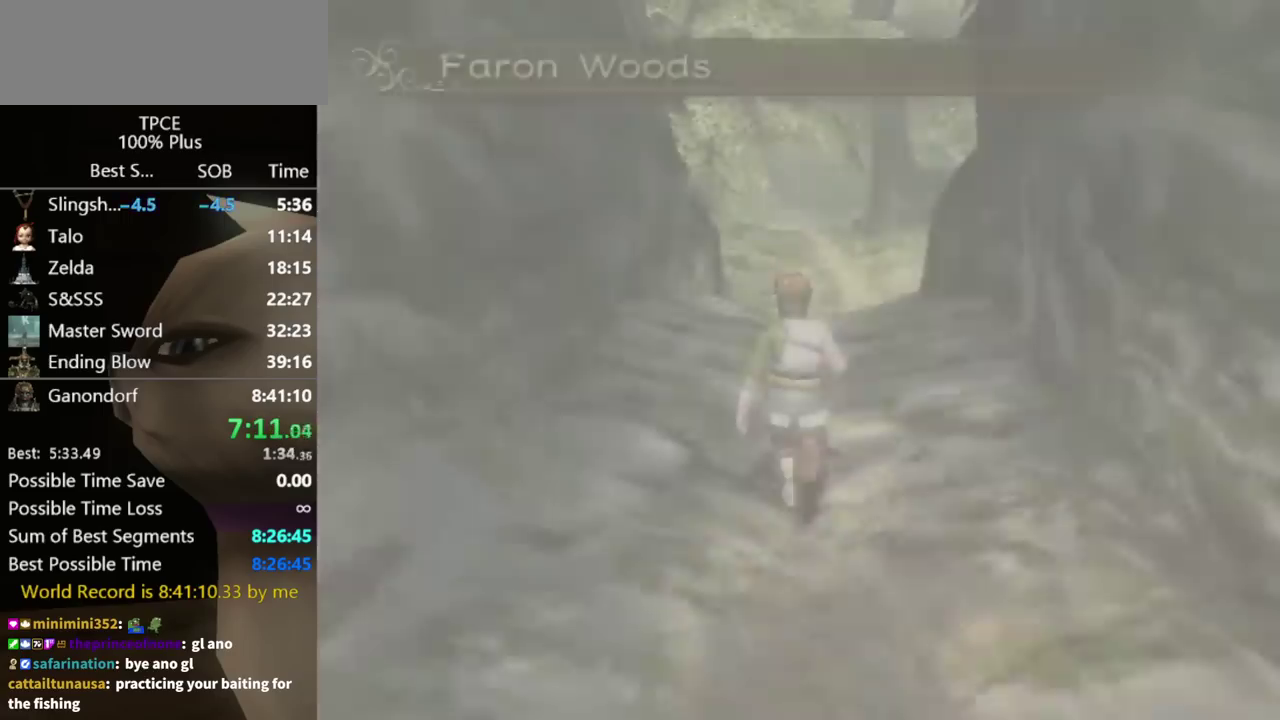
{"buttons": [], "left_stick": "up", "right_stick": "center", "events": []}
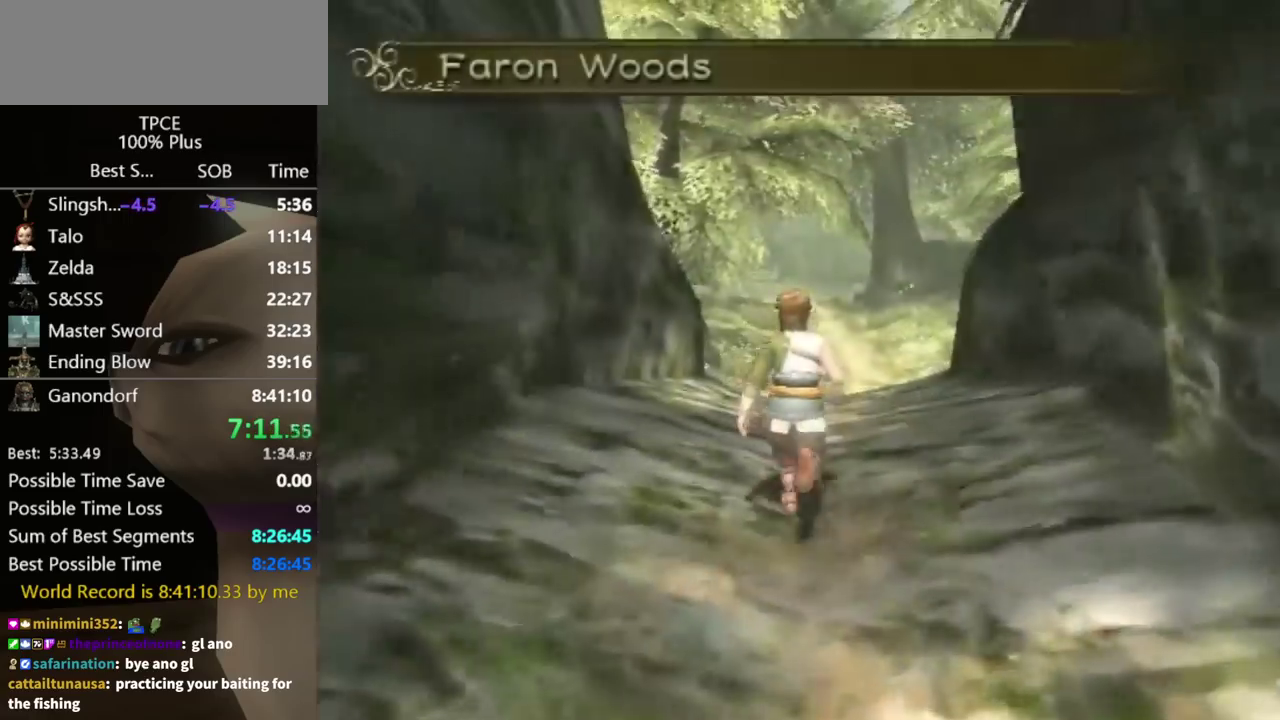
{"buttons": [], "left_stick": "up", "right_stick": "center", "events": [[267, "A", "down"], [333, "A", "up"]]}
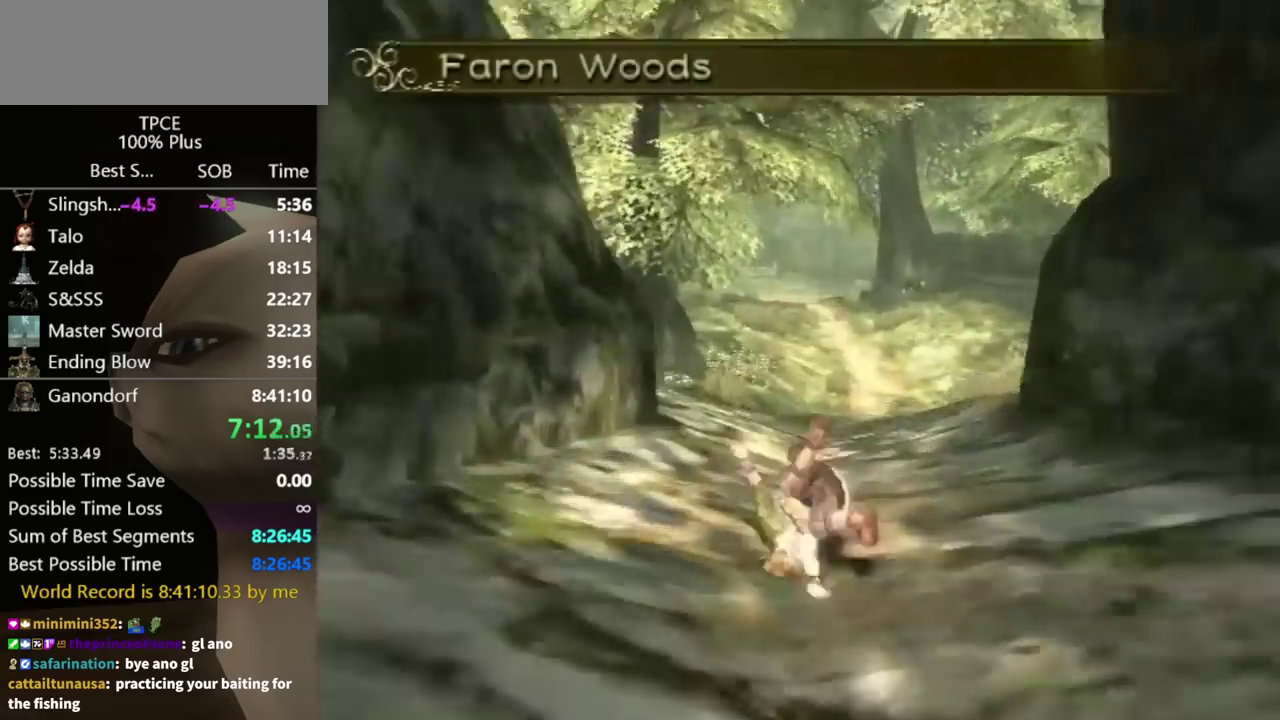
{"buttons": ["A"], "left_stick": "up", "right_stick": "center", "events": [[500, "A", "down"]]}
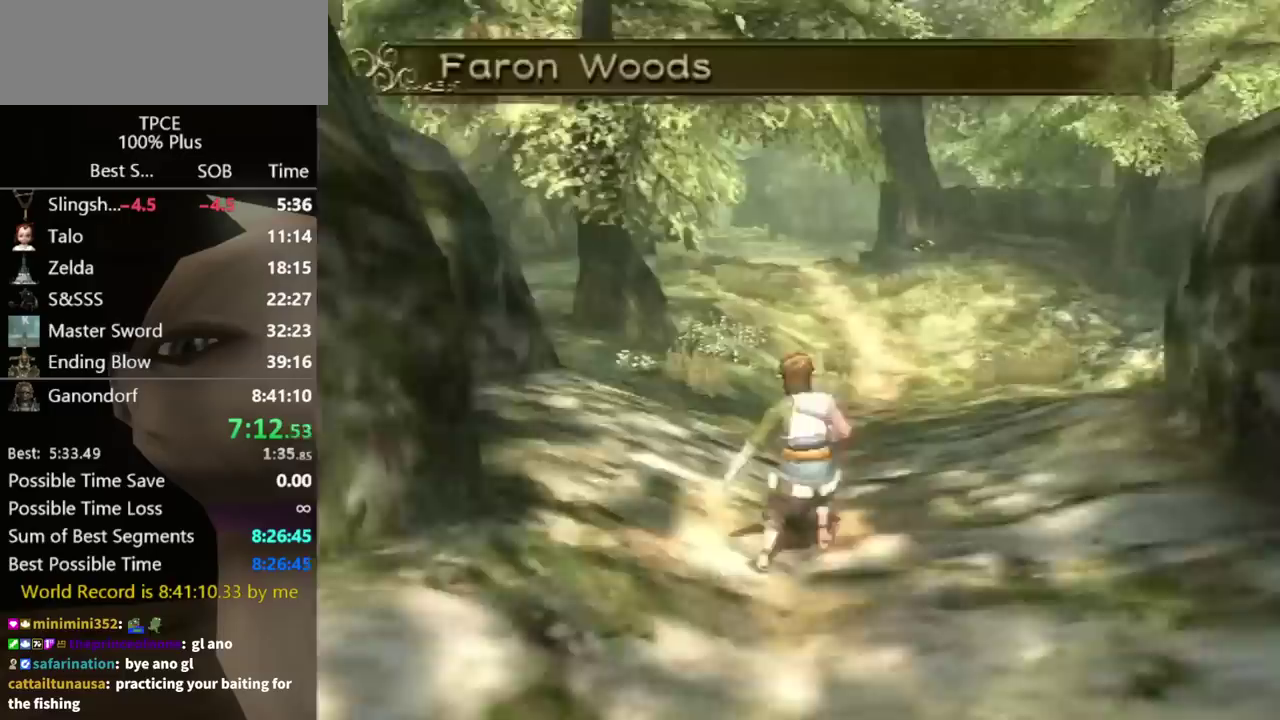
{"buttons": [], "left_stick": "up", "right_stick": "center", "events": [[33, "A", "up"], [133, "right_stick", "down"], [233, "right_stick", "center"]]}
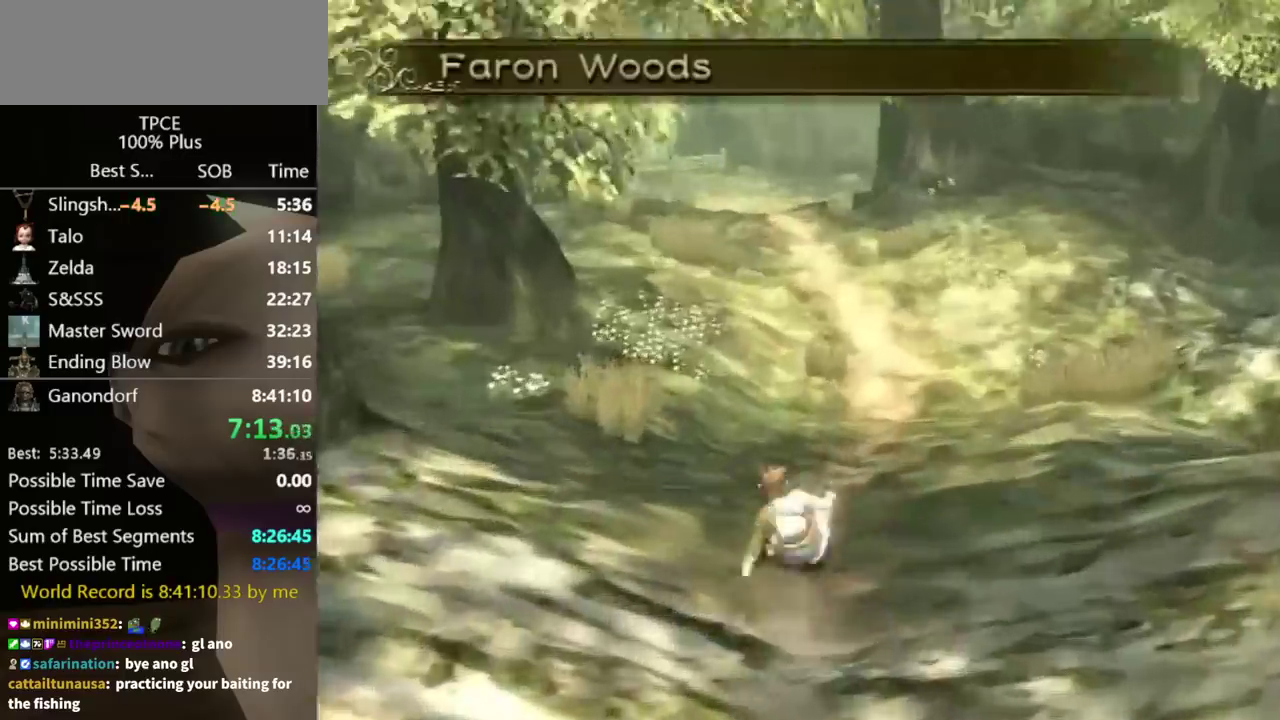
{"buttons": [], "left_stick": "up", "right_stick": "center", "events": [[133, "A", "down"], [200, "A", "up"], [267, "A", "down"], [333, "A", "up"]]}
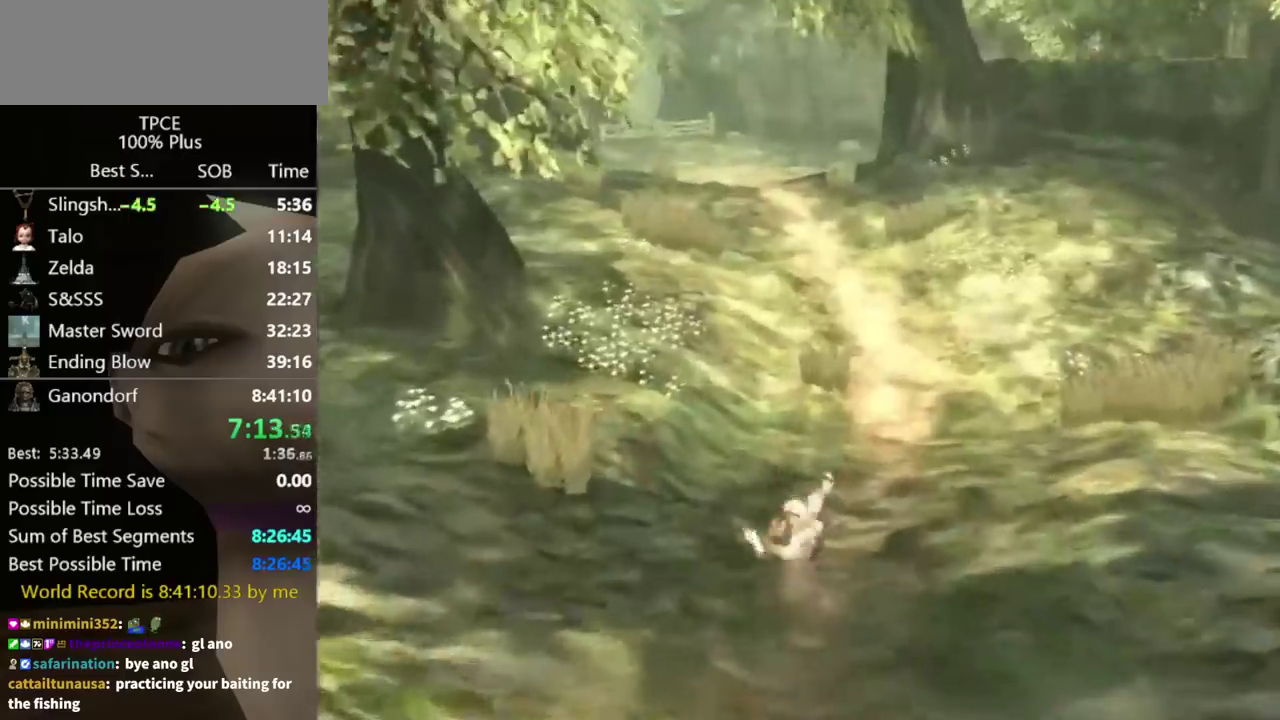
{"buttons": [], "left_stick": "up", "right_stick": "center", "events": [[333, "A", "down"], [400, "A", "up"]]}
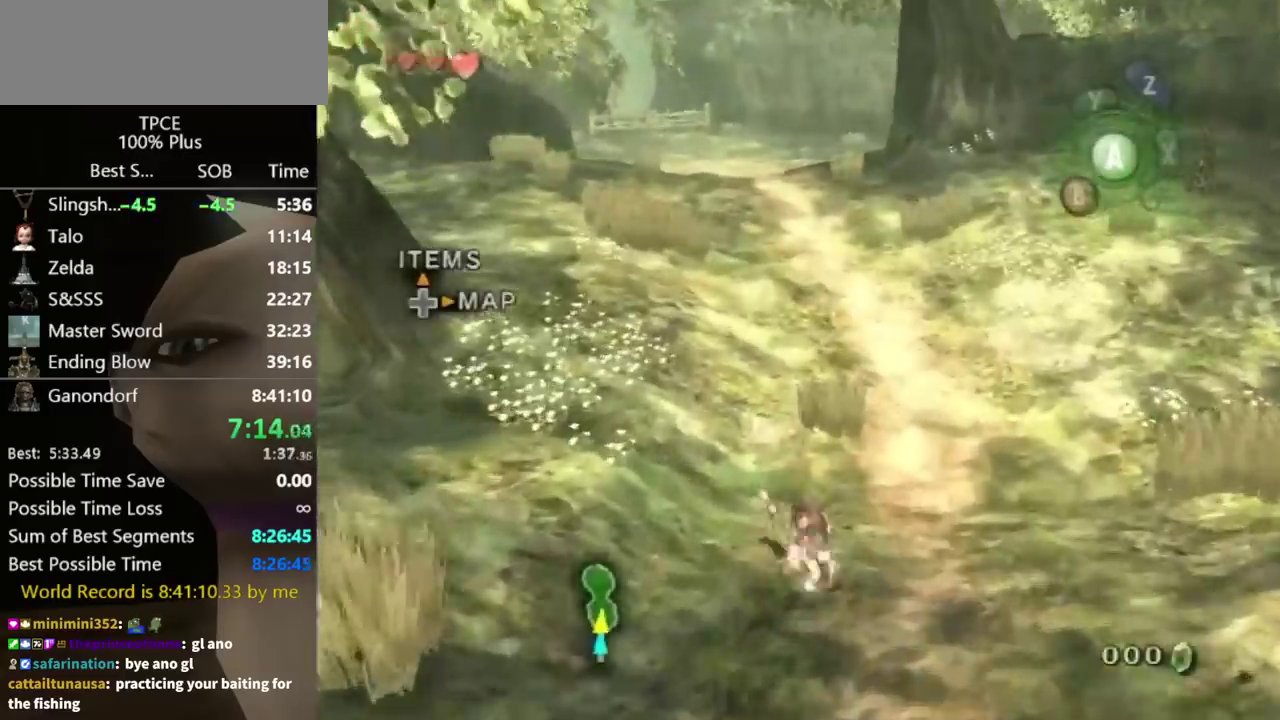
{"buttons": ["A"], "left_stick": "up", "right_stick": "center", "events": [[467, "A", "down"]]}
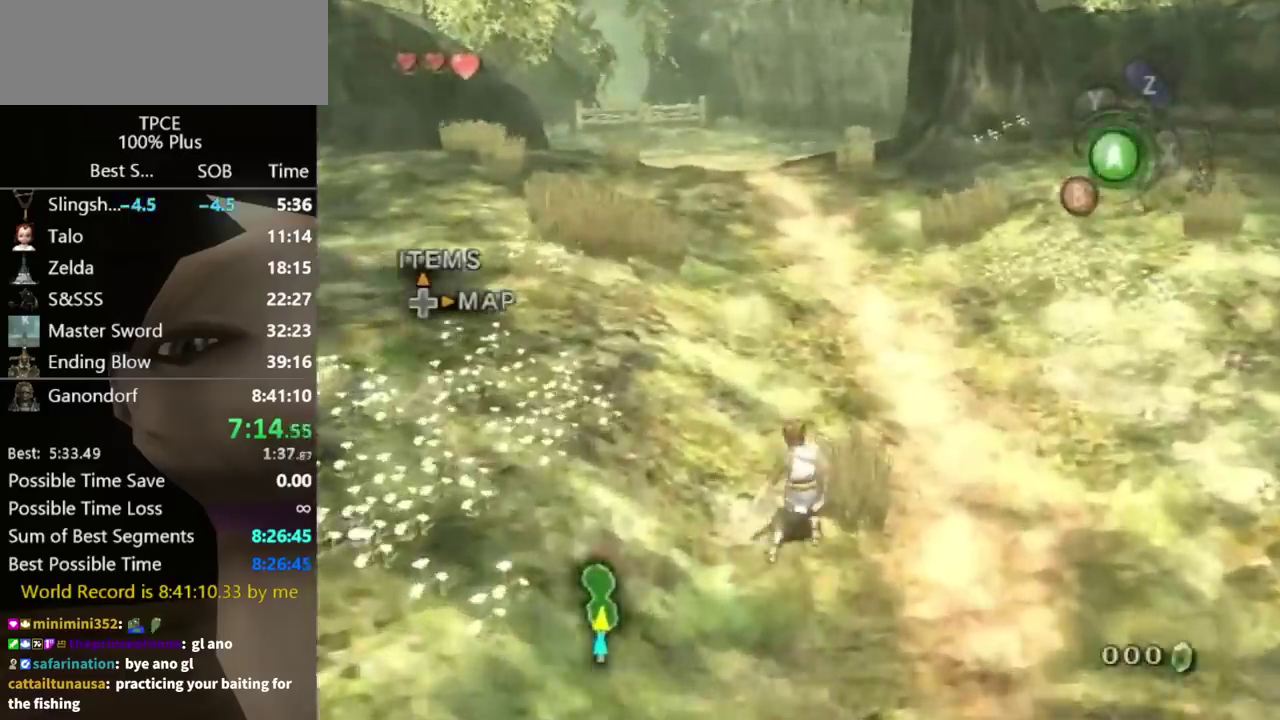
{"buttons": [], "left_stick": "up", "right_stick": "center", "events": [[33, "A", "up"]]}
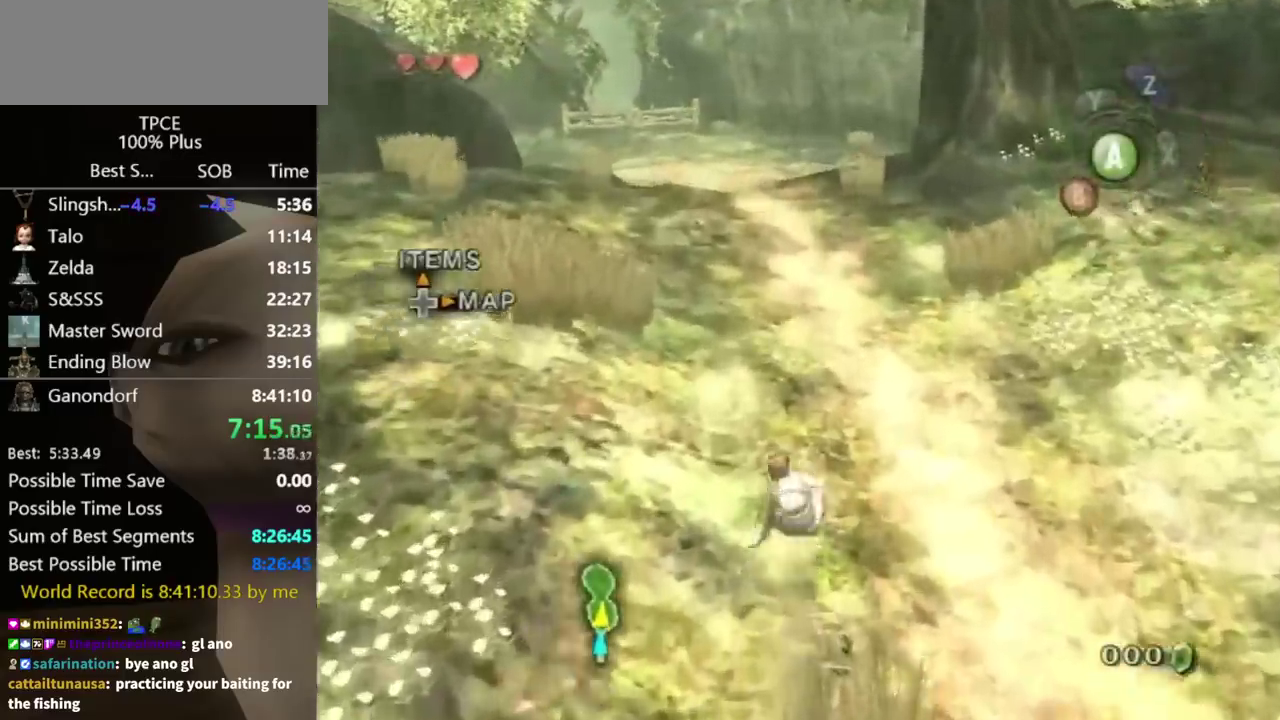
{"buttons": [], "left_stick": "up", "right_stick": "center", "events": [[133, "A", "down"], [200, "A", "up"]]}
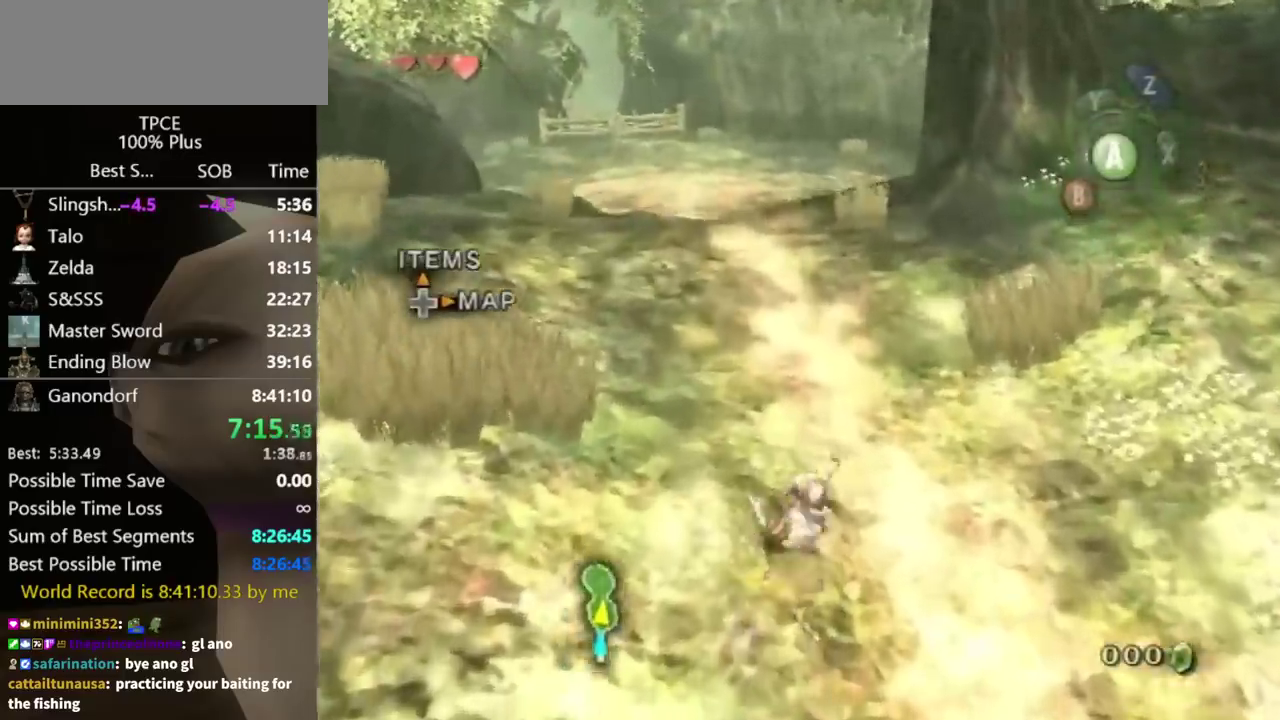
{"buttons": [], "left_stick": "up", "right_stick": "center", "events": [[367, "A", "down"], [500, "A", "up"]]}
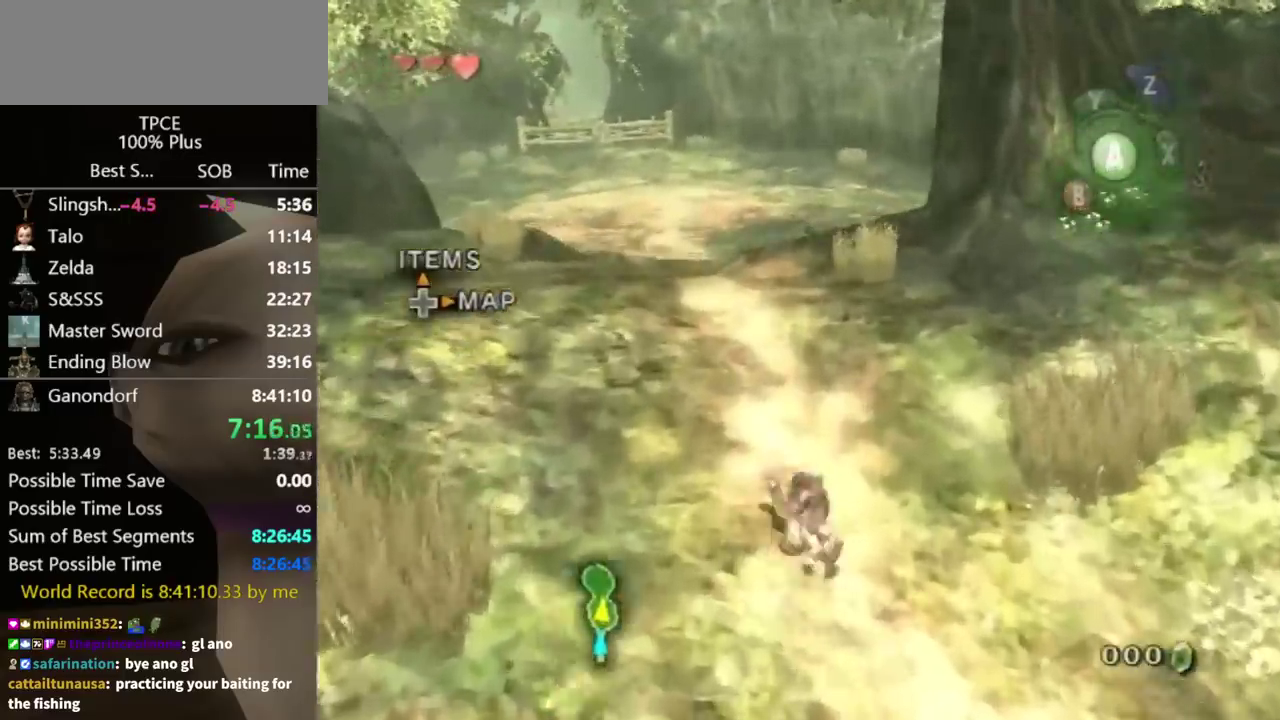
{"buttons": ["A"], "left_stick": "up", "right_stick": "center", "events": [[467, "A", "down"]]}
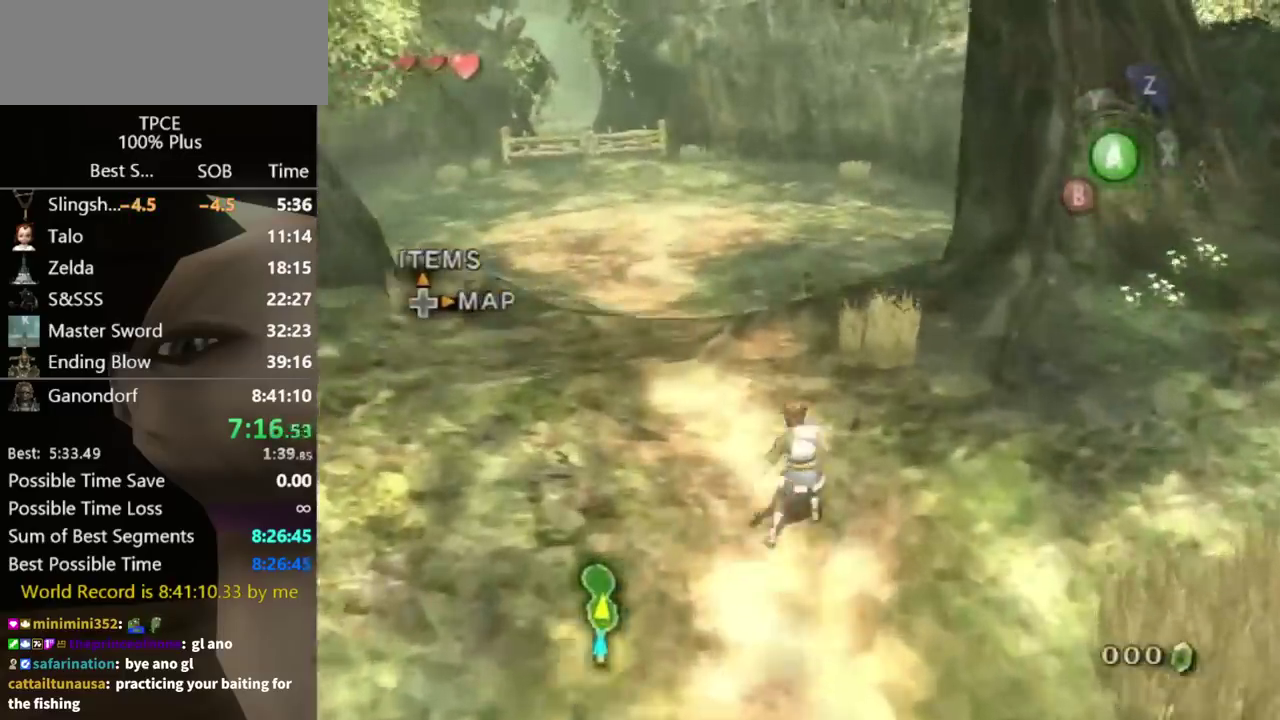
{"buttons": [], "left_stick": "up", "right_stick": "center", "events": [[33, "A", "up"]]}